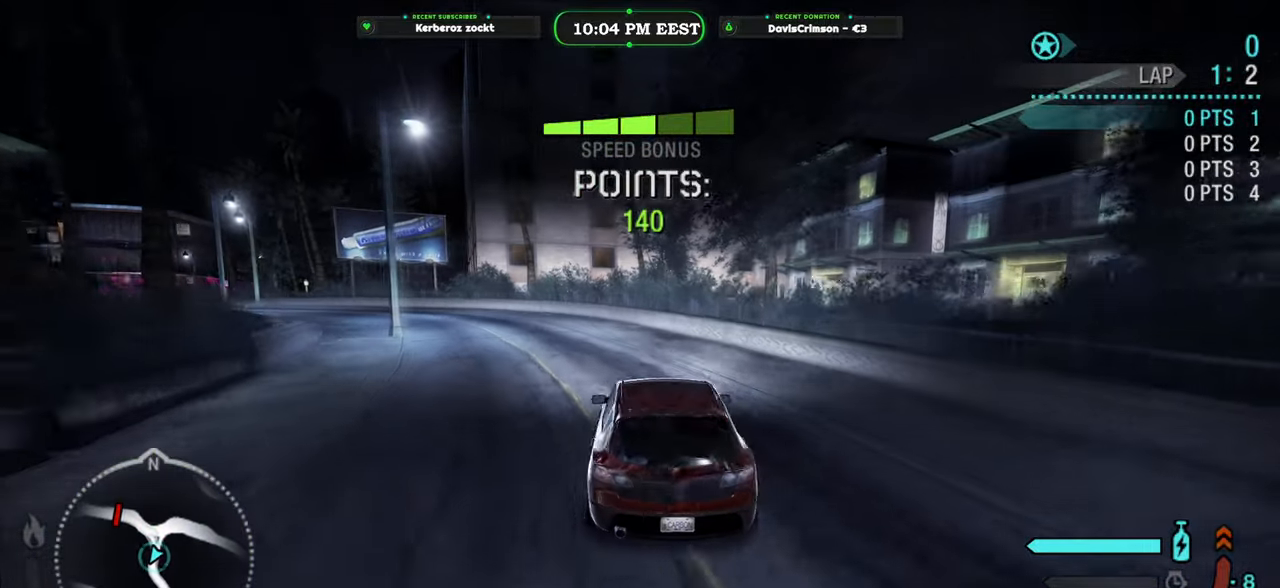
Gameplay with a controller (Xbox layout); each line is a JSON object with the inputs held at the frame after it (dt_ms = milliseconds from this image to that frame). "button_events" lists button changes between this image and that frame as [ms after this image, input, new state], when the widget could be followed in between (sticks are given only as held states). Not read: L2.
{"dt_ms": 500, "buttons": ["R2"], "left_stick": "up-left", "right_stick": "center", "button_events": []}
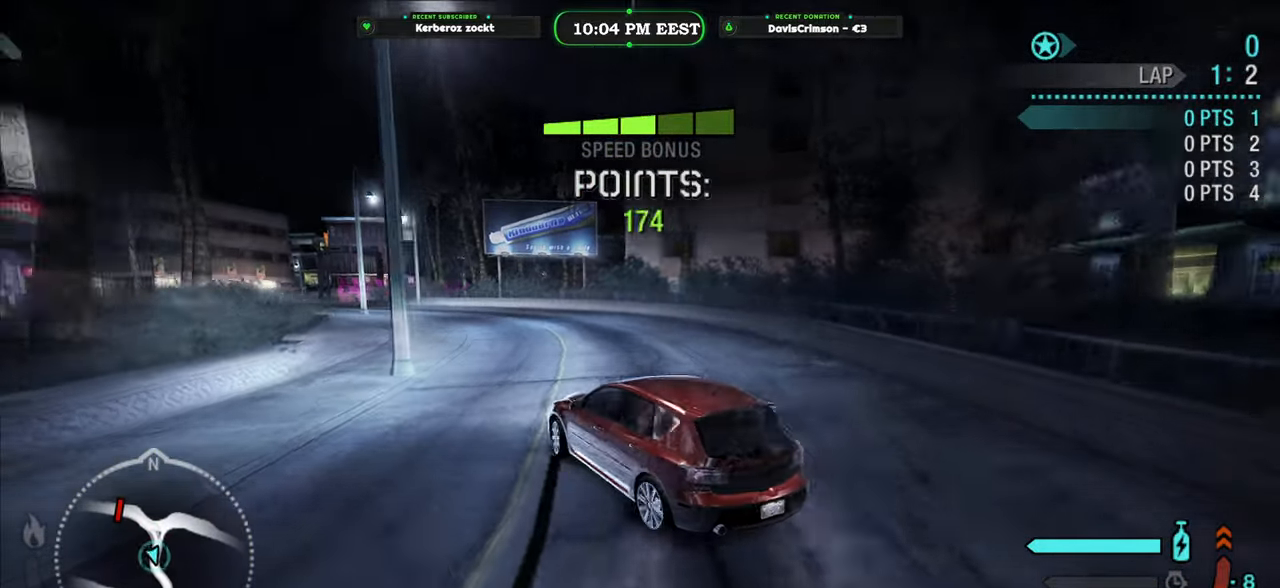
{"dt_ms": 500, "buttons": ["R2"], "left_stick": "right", "right_stick": "center", "button_events": []}
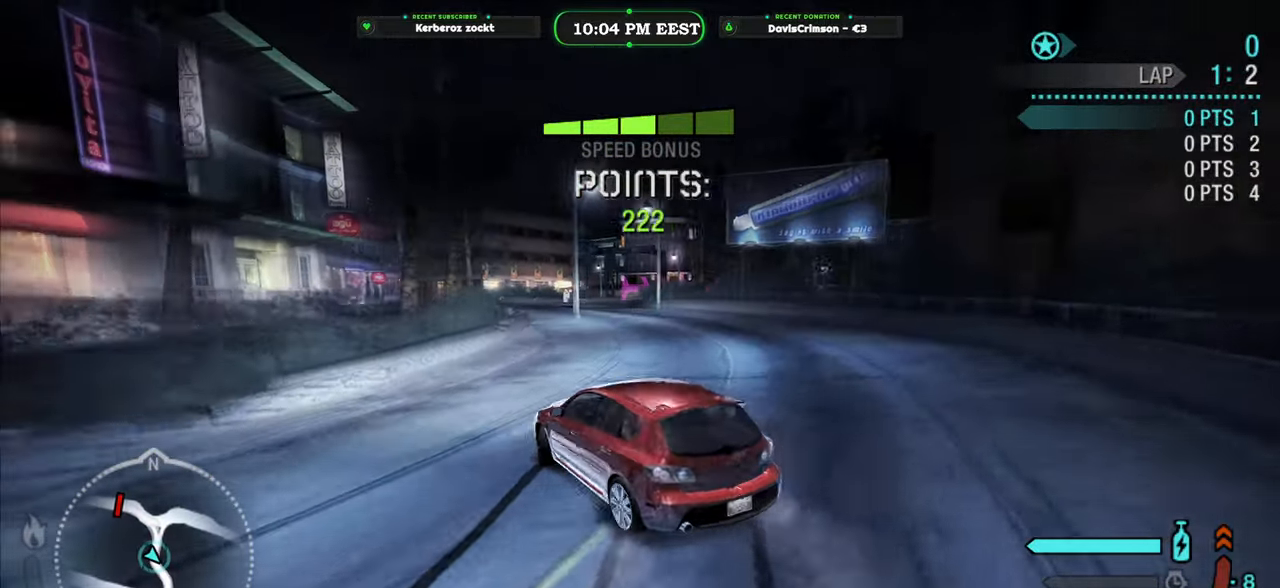
{"dt_ms": 500, "buttons": ["R2"], "left_stick": "center", "right_stick": "center", "button_events": []}
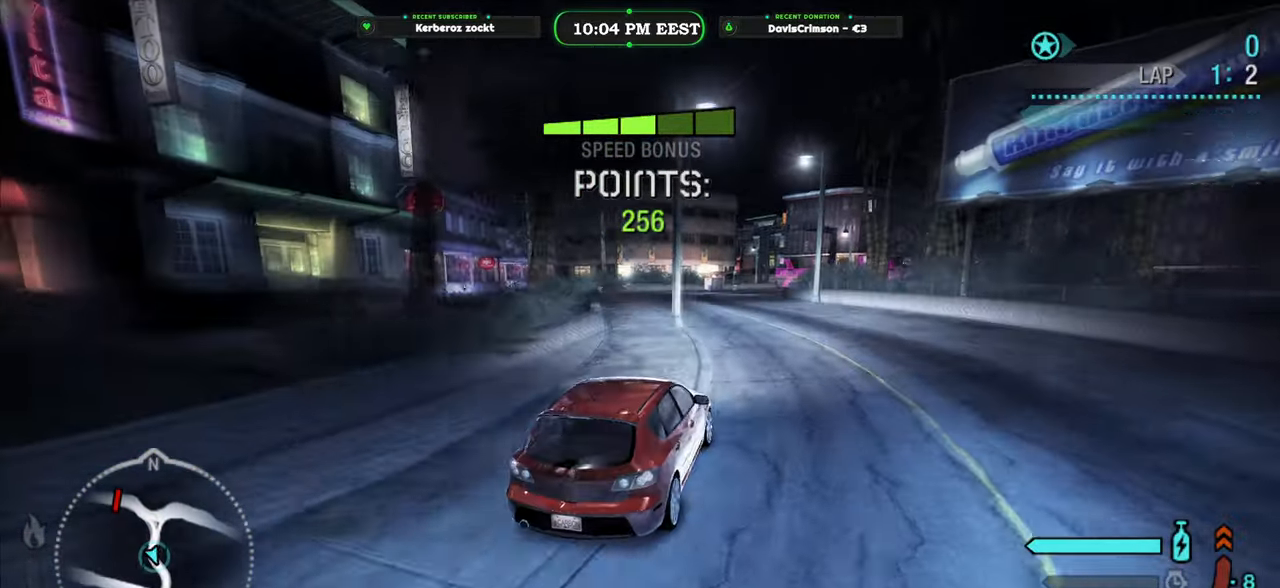
{"dt_ms": 500, "buttons": ["R2"], "left_stick": "left", "right_stick": "center", "button_events": []}
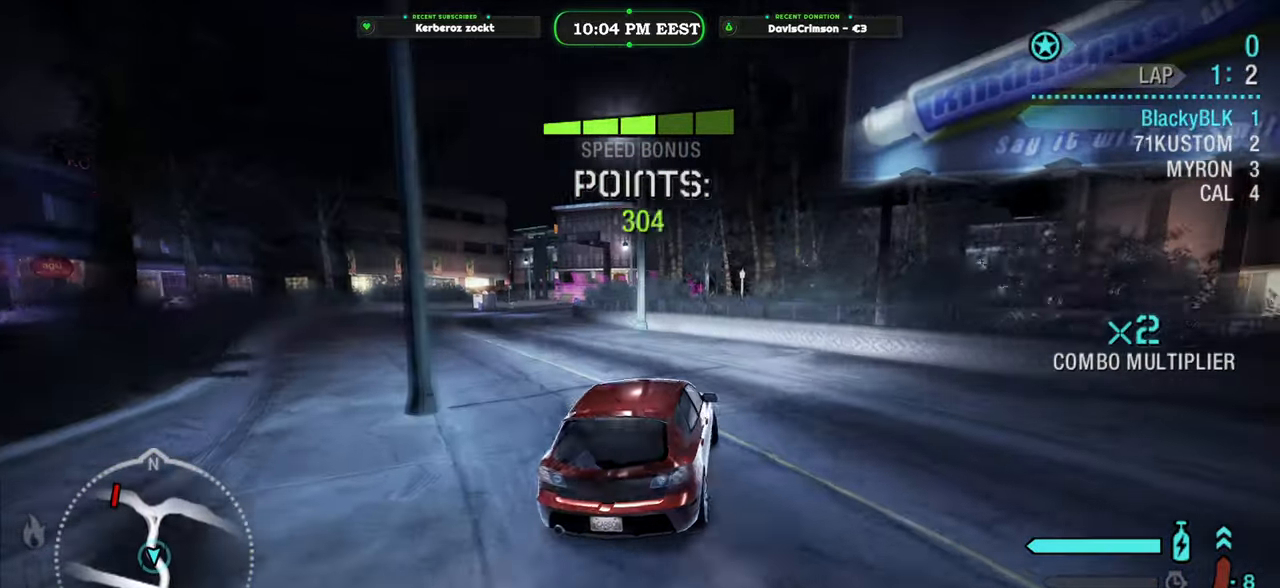
{"dt_ms": 500, "buttons": ["R2"], "left_stick": "center", "right_stick": "center", "button_events": []}
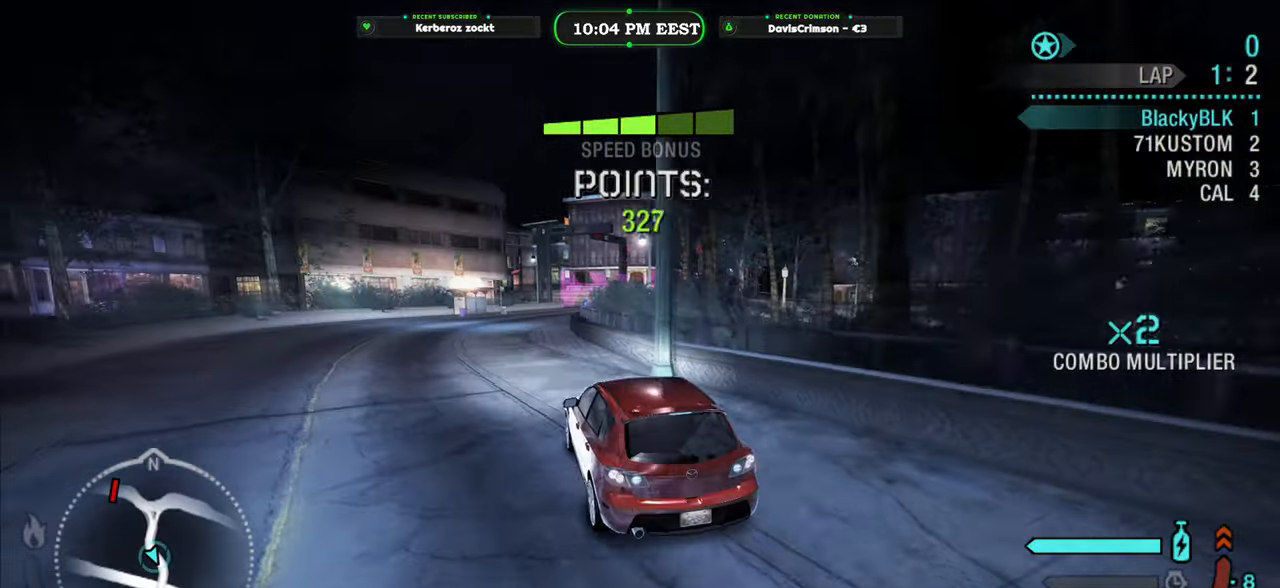
{"dt_ms": 500, "buttons": ["R2"], "left_stick": "right", "right_stick": "center", "button_events": []}
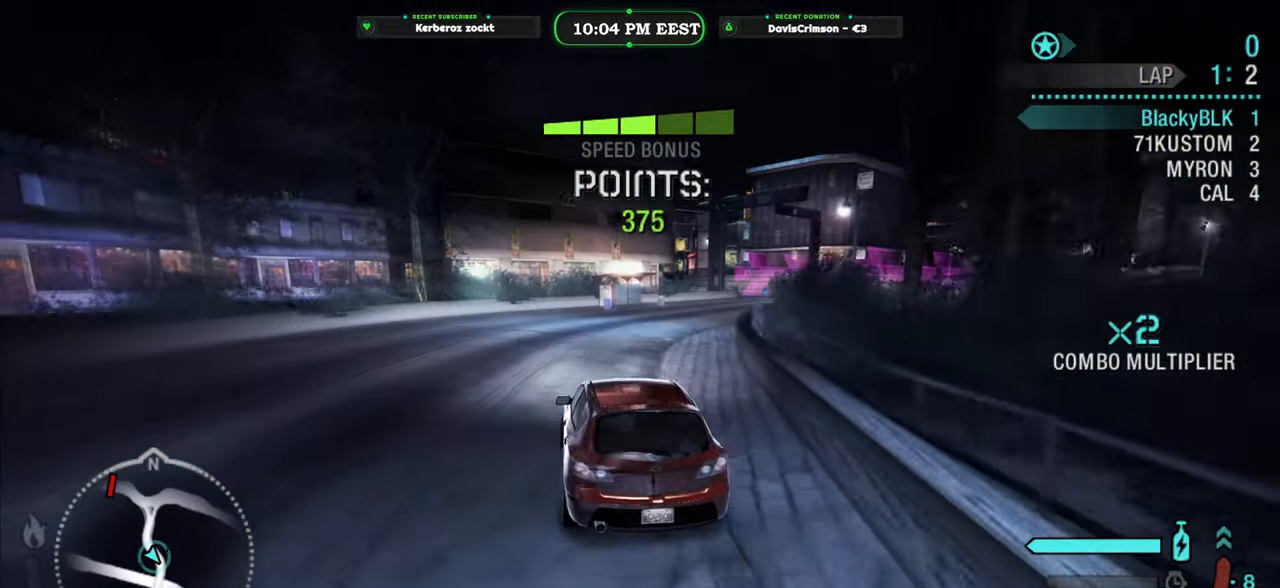
{"dt_ms": 500, "buttons": ["R2"], "left_stick": "right", "right_stick": "center", "button_events": []}
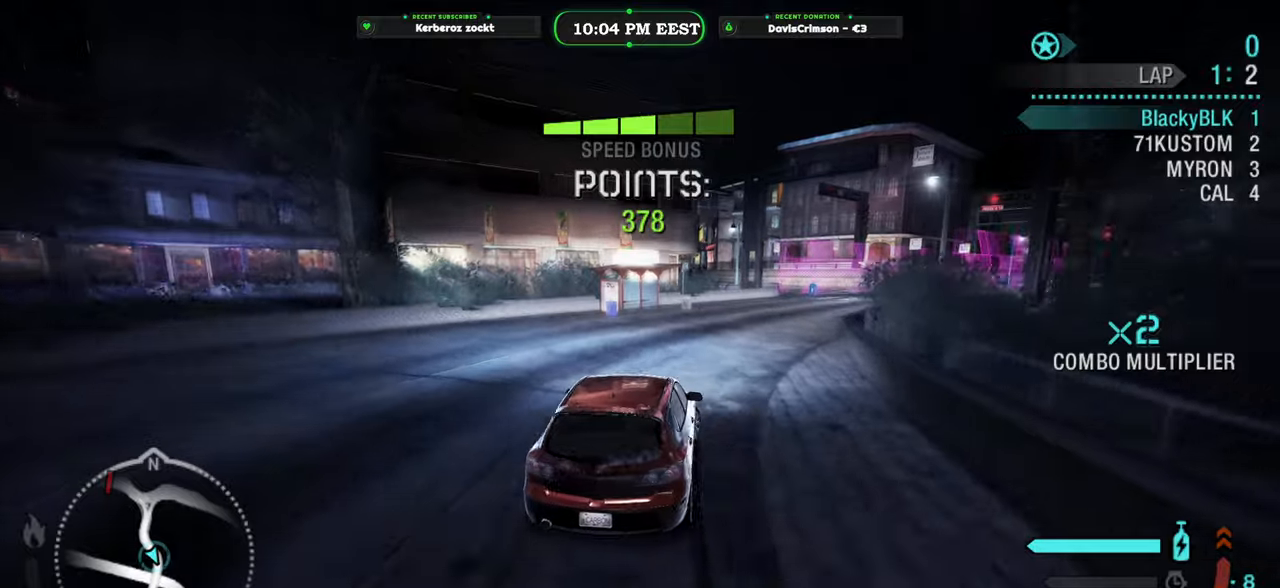
{"dt_ms": 500, "buttons": ["R2"], "left_stick": "center", "right_stick": "center", "button_events": [[300, "B", "down"], [417, "B", "up"]]}
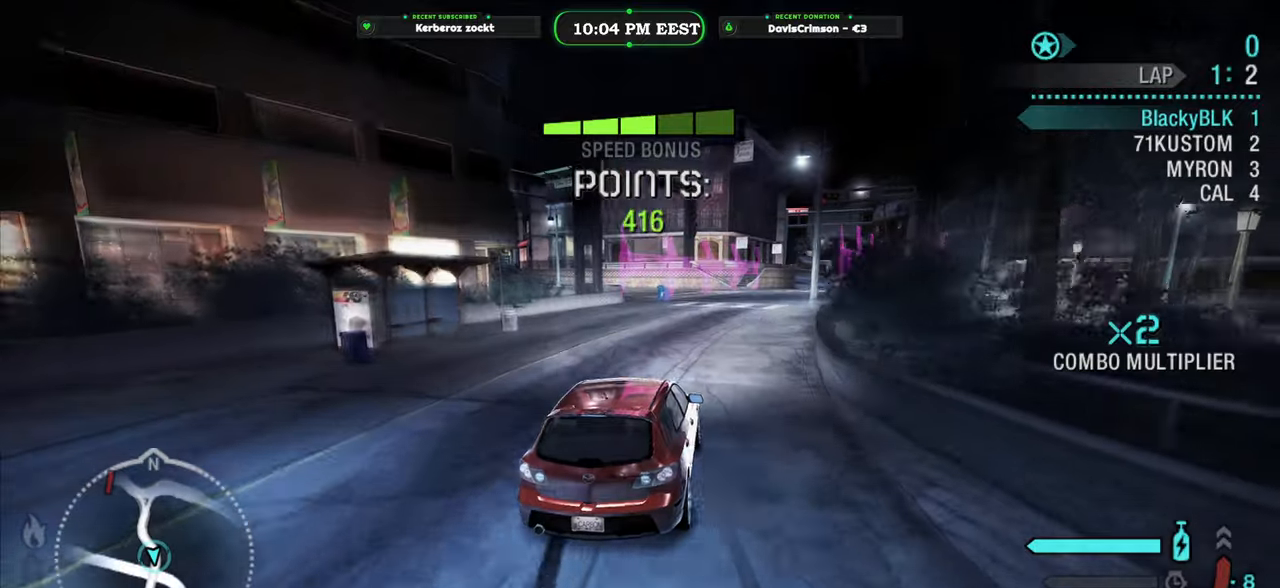
{"dt_ms": 500, "buttons": ["Y", "R2"], "left_stick": "center", "right_stick": "center", "button_events": [[150, "Y", "down"]]}
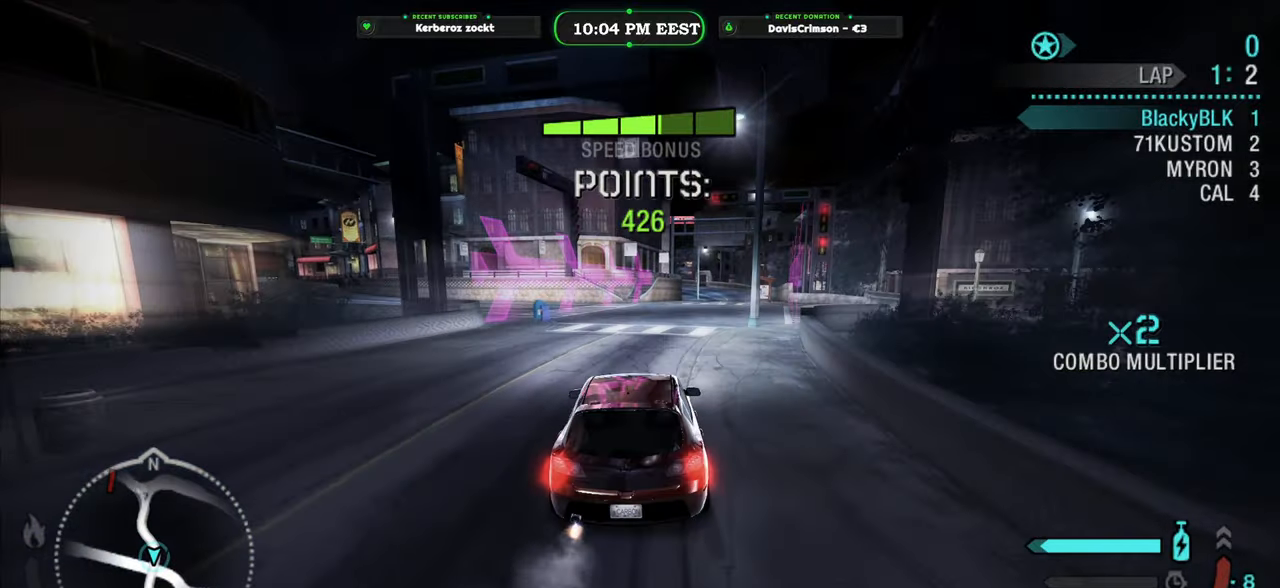
{"dt_ms": 1000, "buttons": ["Y", "R2"], "left_stick": "center", "right_stick": "center", "button_events": []}
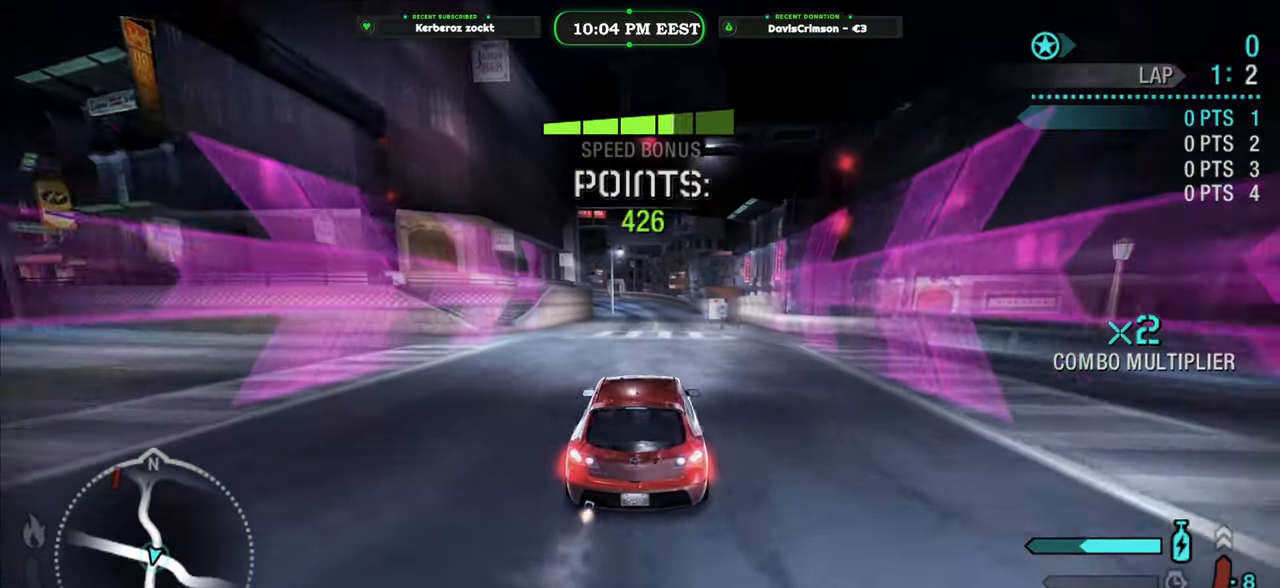
{"dt_ms": 500, "buttons": ["Y", "R2"], "left_stick": "center", "right_stick": "center", "button_events": []}
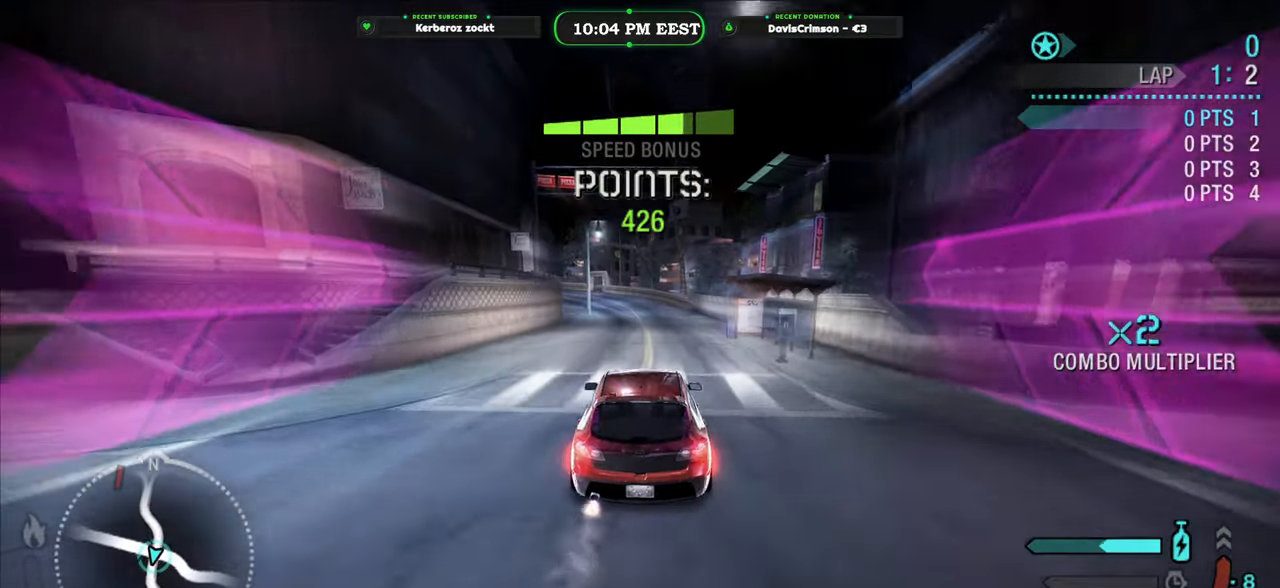
{"dt_ms": 500, "buttons": ["Y", "R2"], "left_stick": "center", "right_stick": "center", "button_events": []}
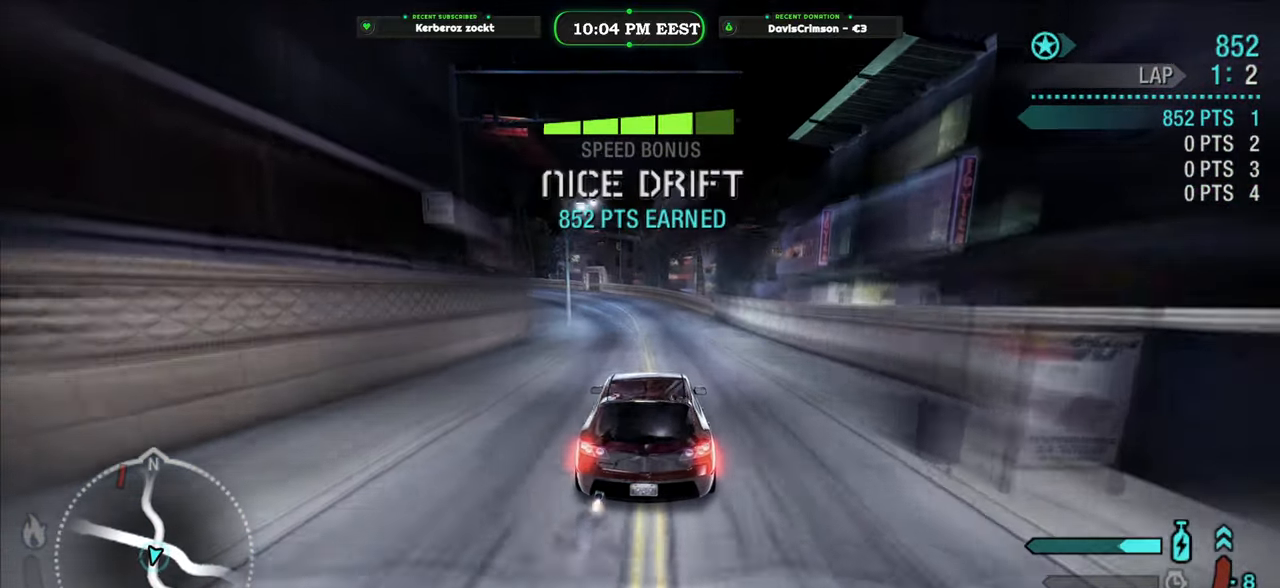
{"dt_ms": 500, "buttons": ["Y", "R2"], "left_stick": "center", "right_stick": "center", "button_events": []}
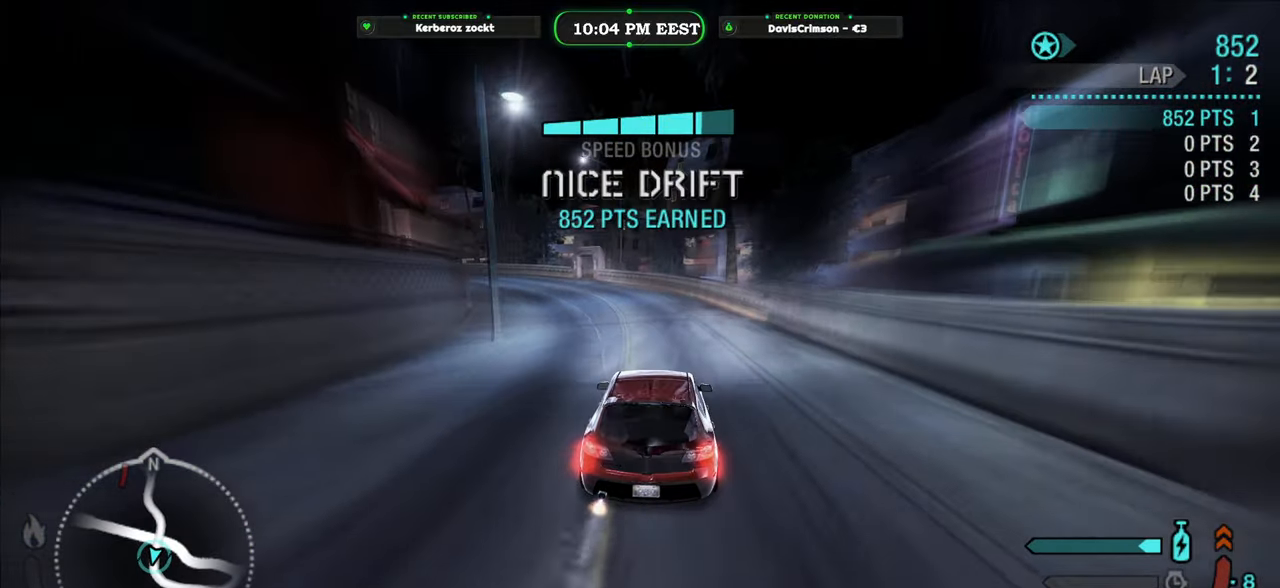
{"dt_ms": 500, "buttons": ["R2"], "left_stick": "left", "right_stick": "center", "button_events": [[50, "Y", "up"]]}
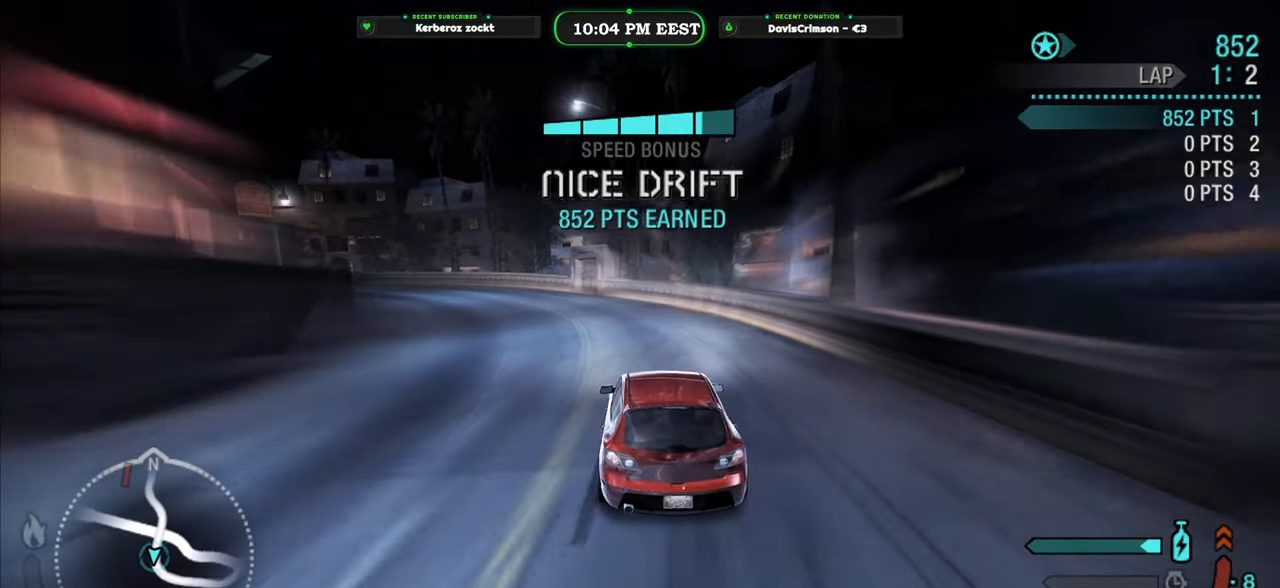
{"dt_ms": 500, "buttons": ["R2"], "left_stick": "up-right", "right_stick": "center", "button_events": []}
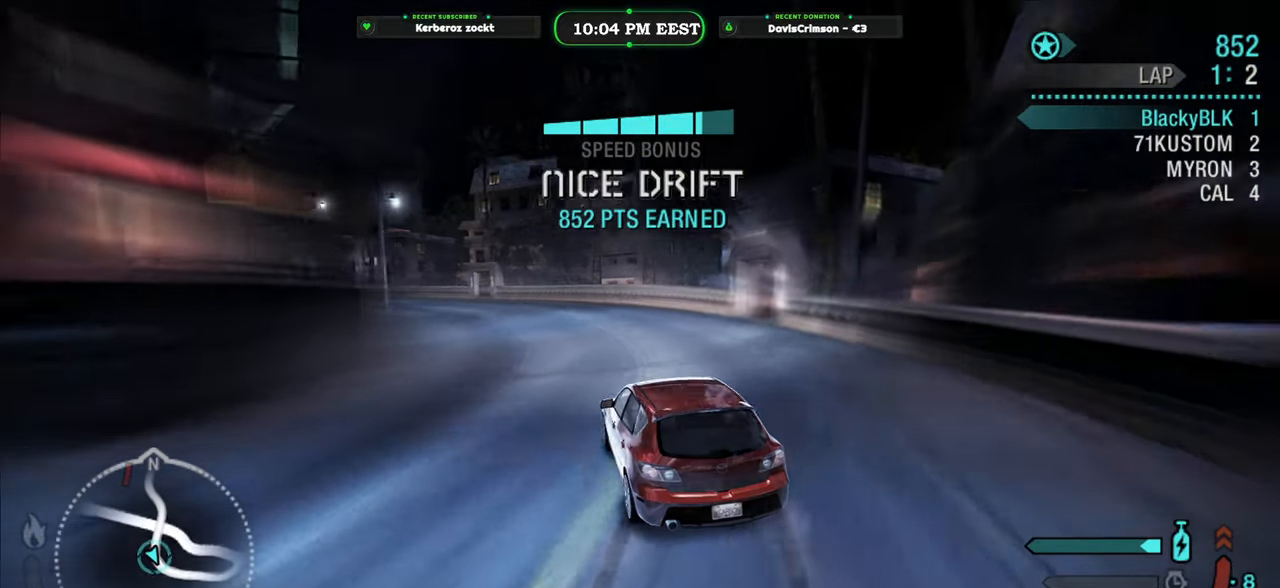
{"dt_ms": 500, "buttons": ["R2"], "left_stick": "up-left", "right_stick": "center", "button_events": []}
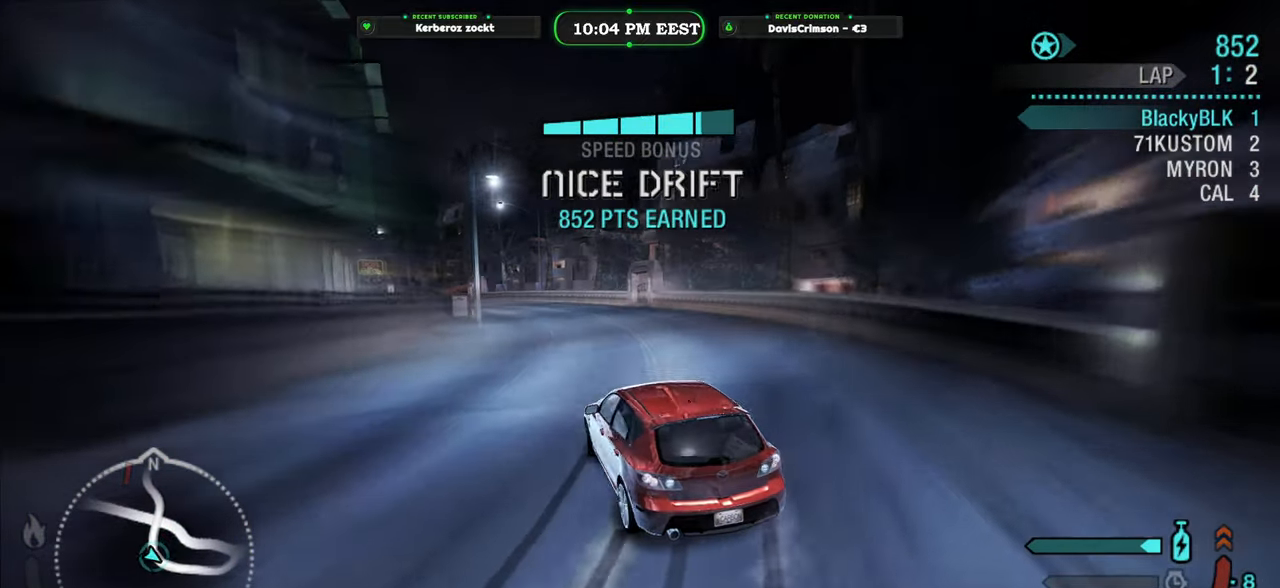
{"dt_ms": 500, "buttons": ["R2"], "left_stick": "up-left", "right_stick": "center", "button_events": []}
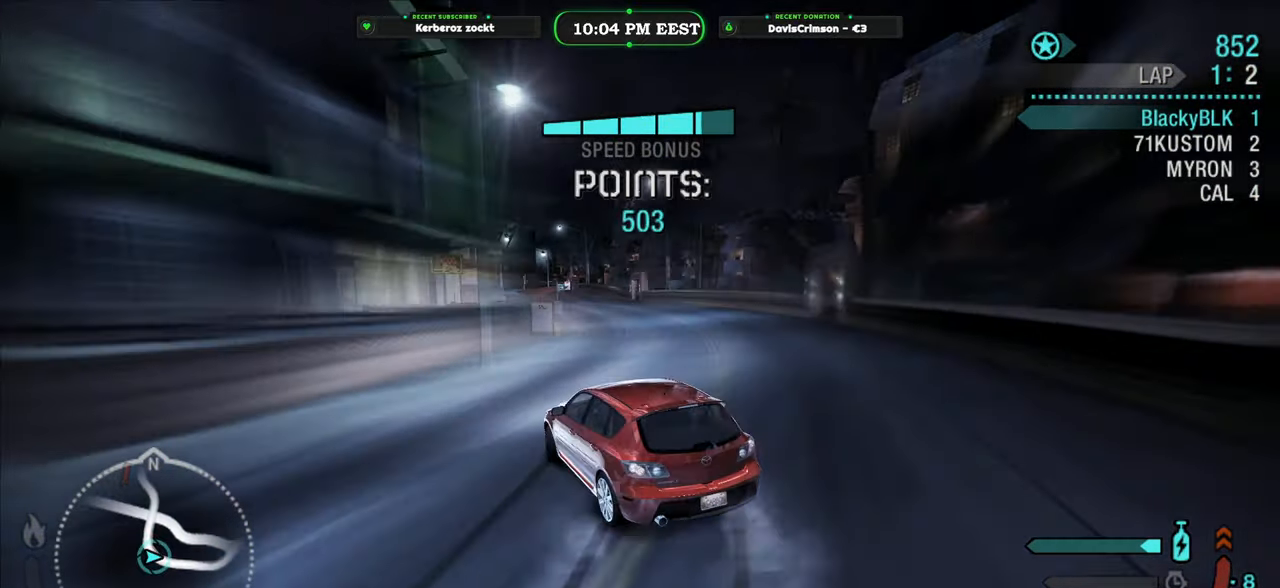
{"dt_ms": 500, "buttons": ["R2"], "left_stick": "up-right", "right_stick": "center", "button_events": []}
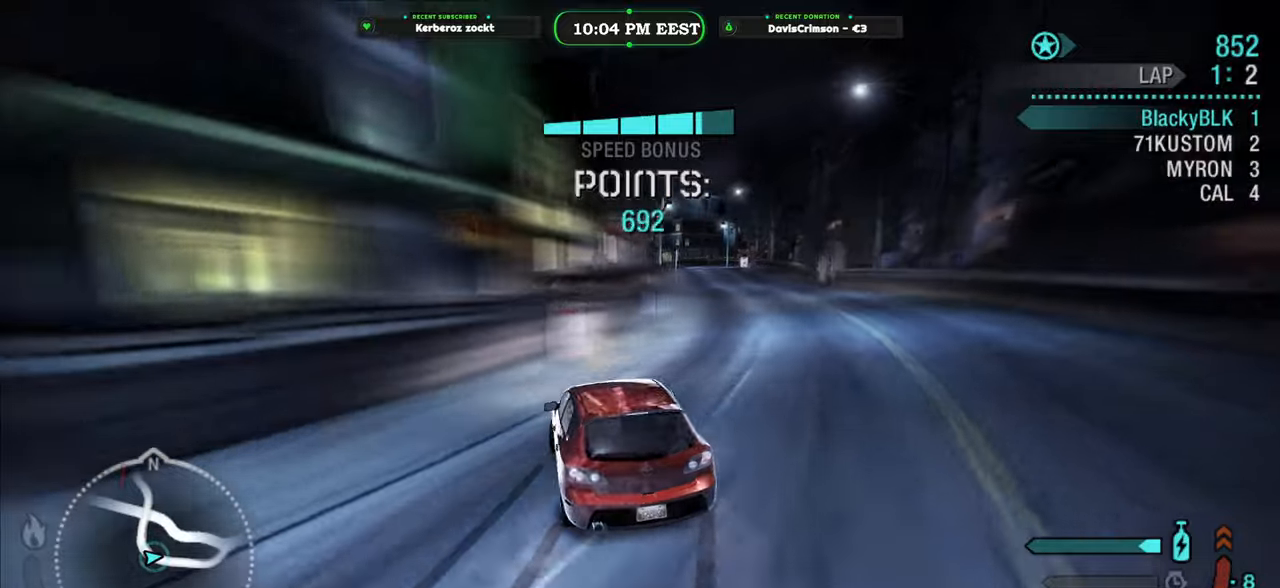
{"dt_ms": 500, "buttons": ["R2"], "left_stick": "center", "right_stick": "center", "button_events": []}
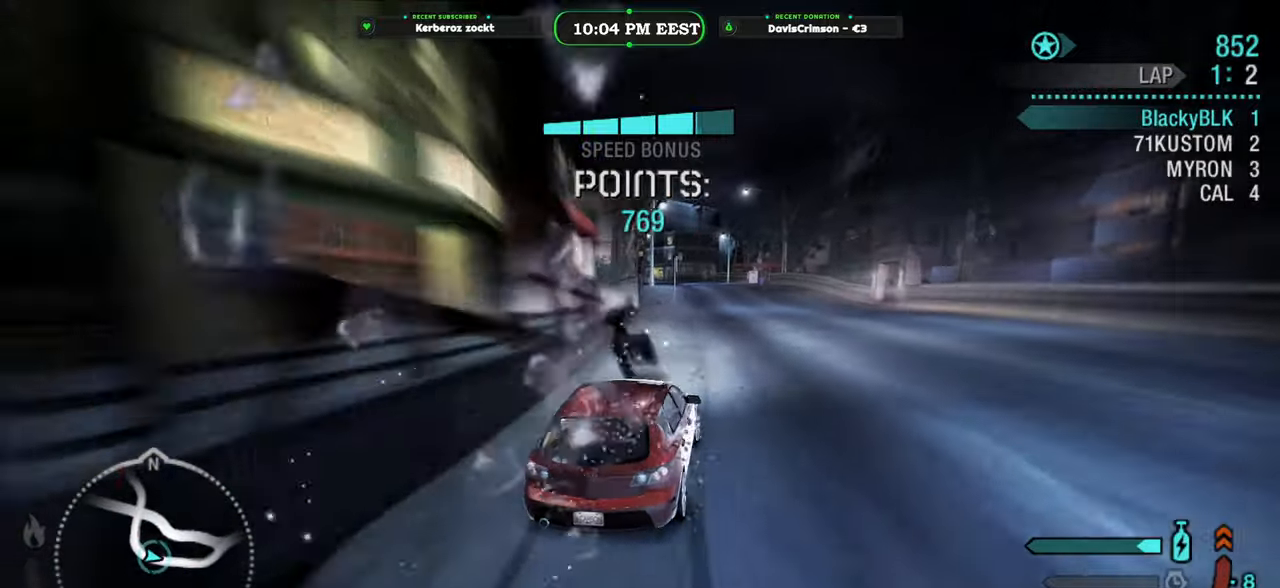
{"dt_ms": 500, "buttons": ["R2"], "left_stick": "left", "right_stick": "center", "button_events": []}
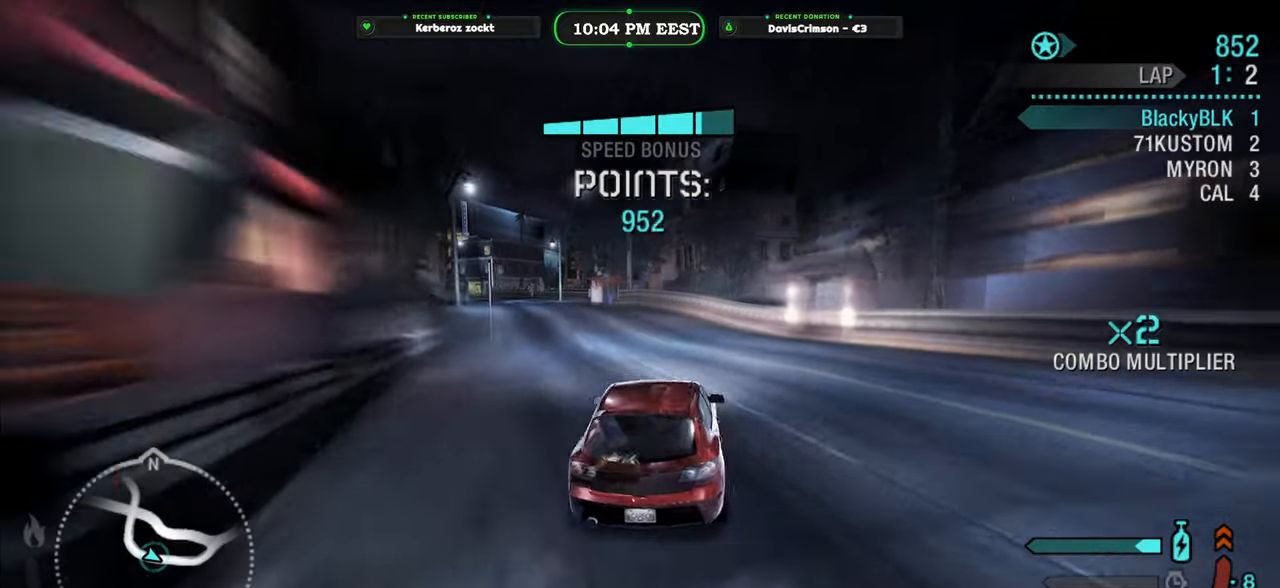
{"dt_ms": 500, "buttons": ["R2"], "left_stick": "right", "right_stick": "center", "button_events": []}
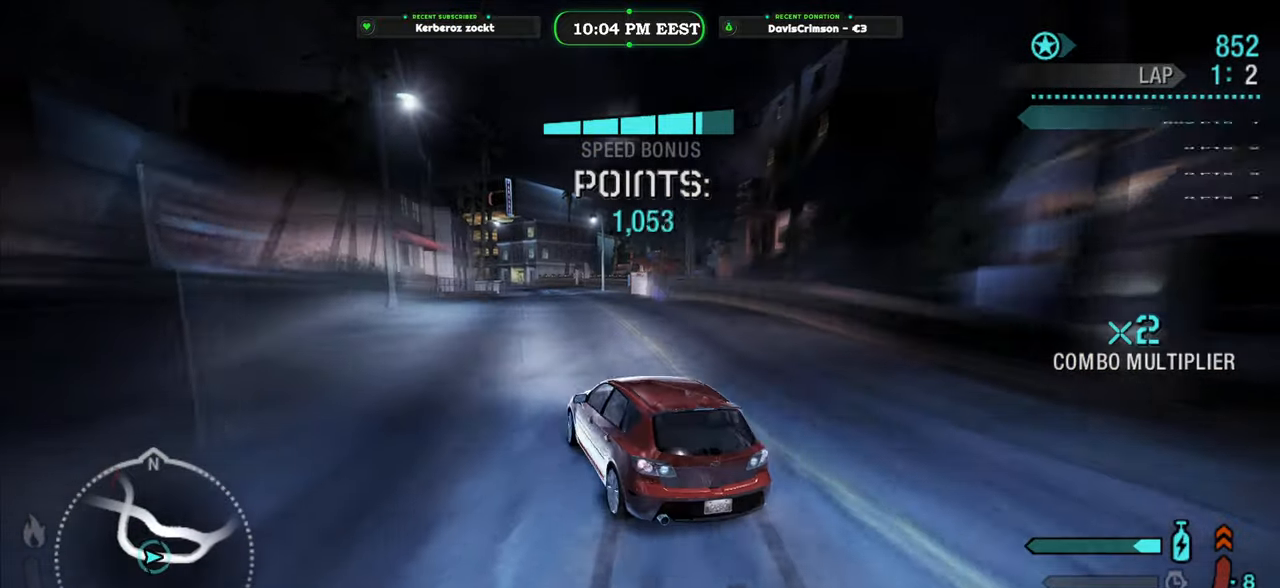
{"dt_ms": 500, "buttons": ["R2"], "left_stick": "right", "right_stick": "center", "button_events": []}
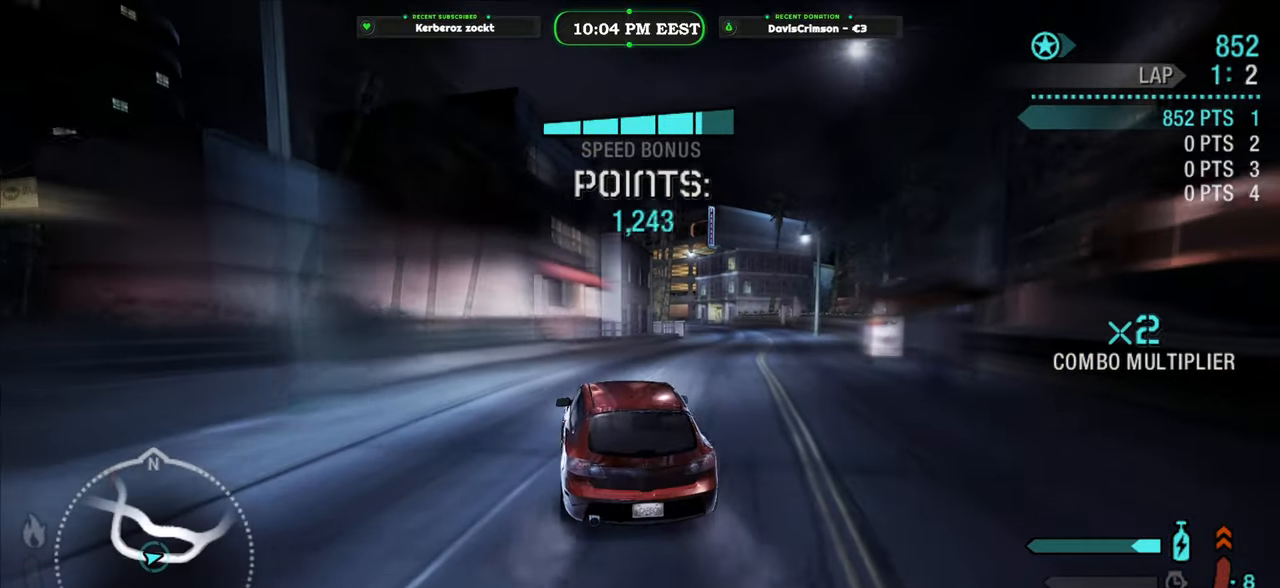
{"dt_ms": 500, "buttons": ["R2"], "left_stick": "right", "right_stick": "center", "button_events": []}
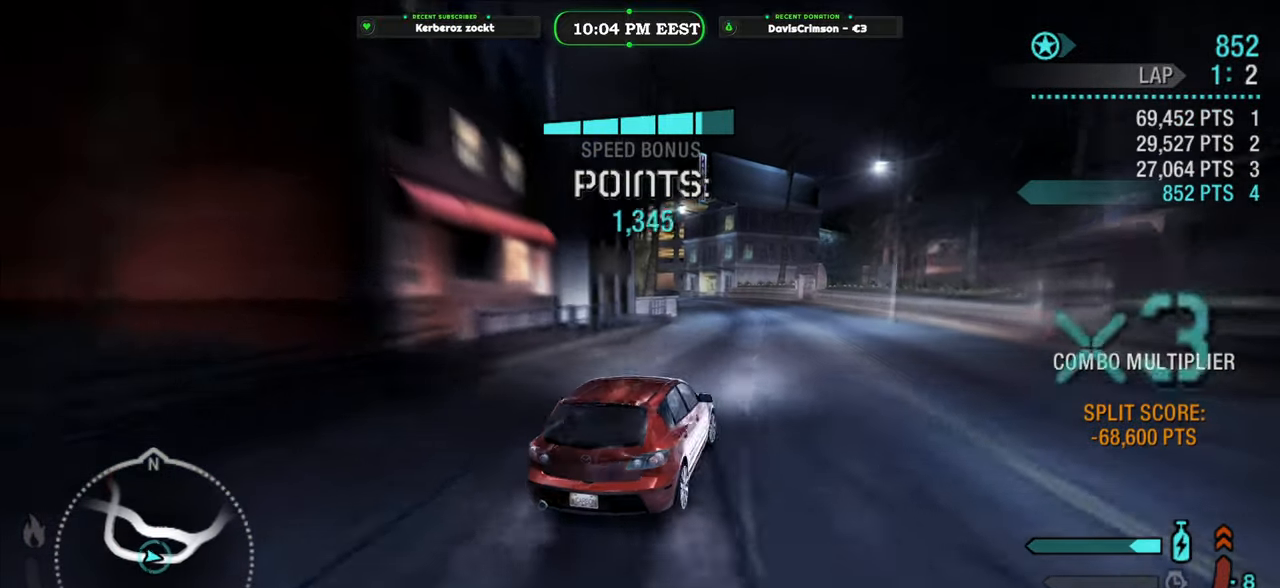
{"dt_ms": 500, "buttons": ["R2"], "left_stick": "left", "right_stick": "center", "button_events": []}
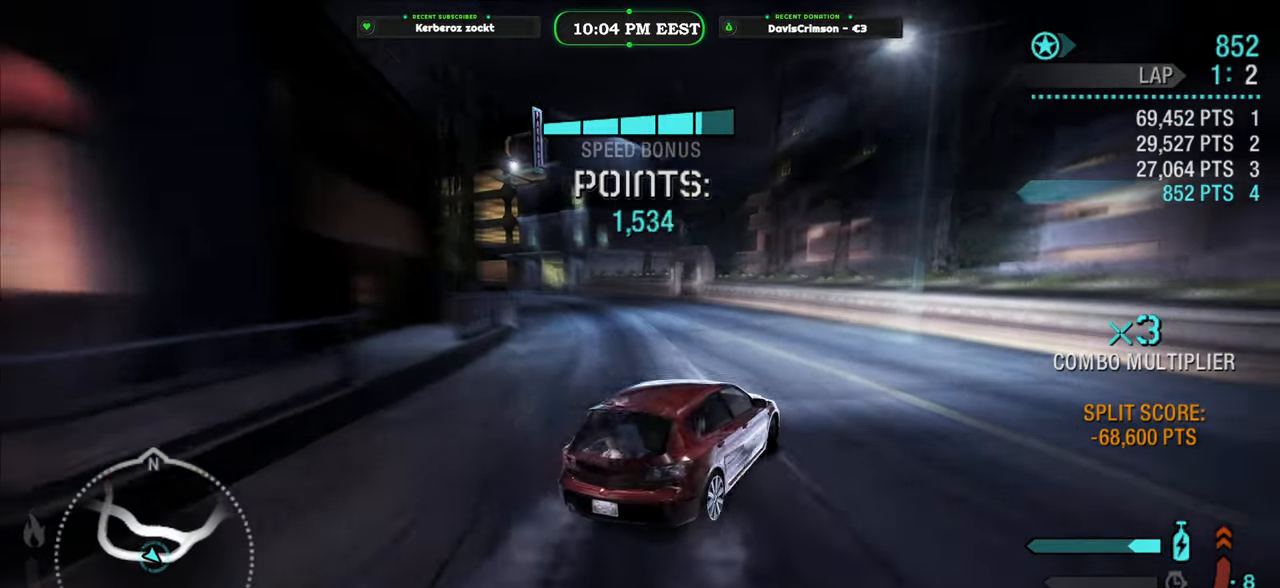
{"dt_ms": 500, "buttons": ["R2"], "left_stick": "left", "right_stick": "center", "button_events": []}
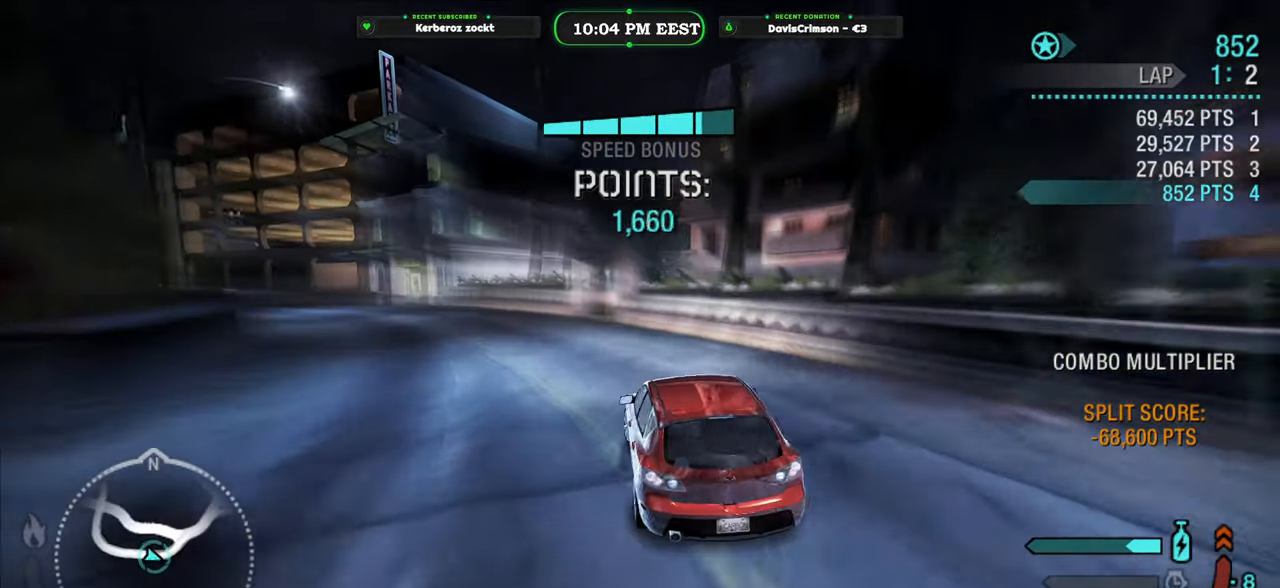
{"dt_ms": 500, "buttons": ["R2"], "left_stick": "center", "right_stick": "center", "button_events": [[200, "R2", "up"], [417, "R2", "down"]]}
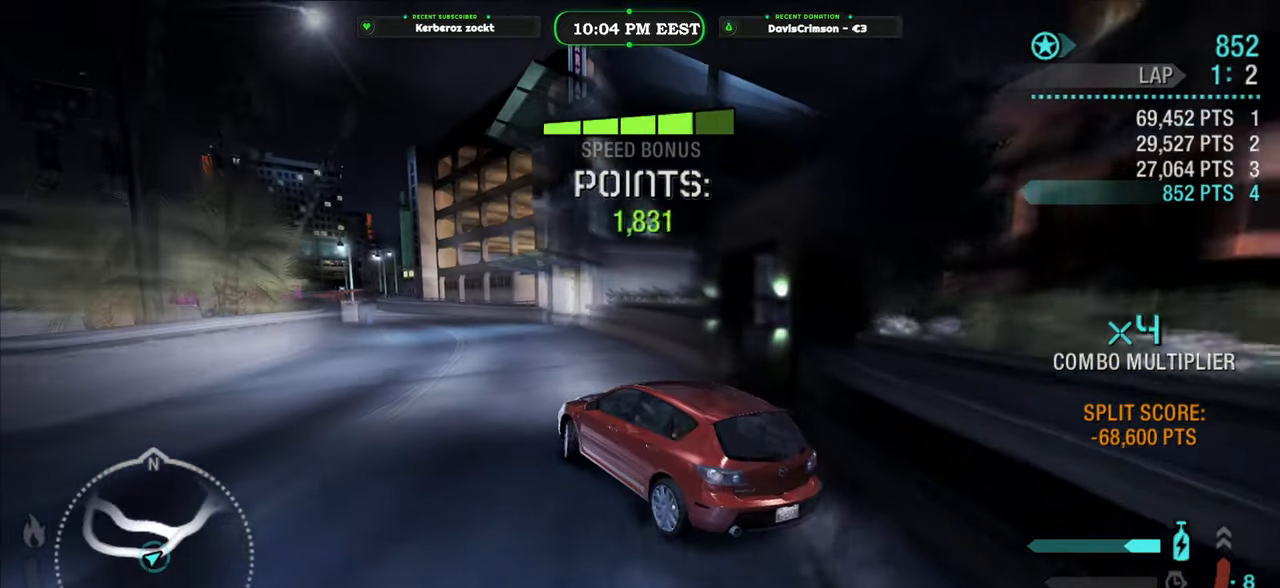
{"dt_ms": 500, "buttons": ["R2"], "left_stick": "right", "right_stick": "center", "button_events": []}